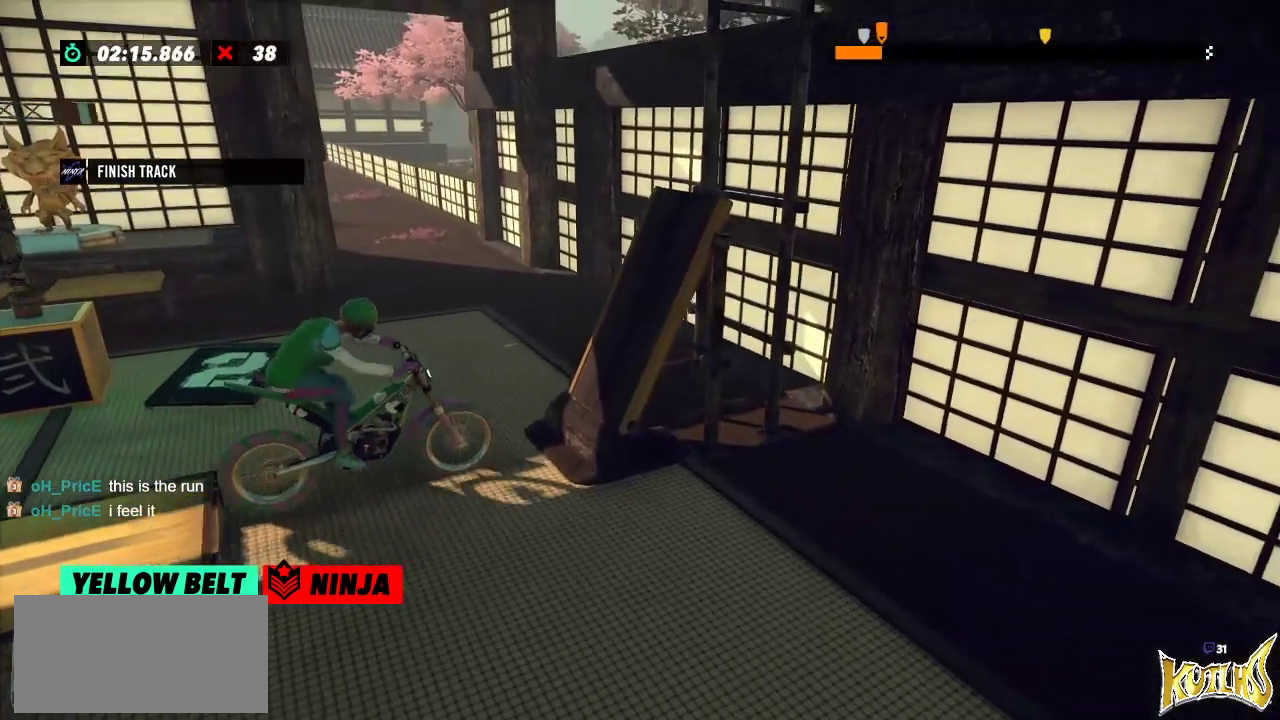
Gameplay with a controller (Xbox layout); each line is a JSON object with the inputs held at the frame after it. "events" lists button and stick changes between this image and that frame as [ms after this image, input, new state], when the widget could be followed in between. Not read: A B DPAD_DOWN DPAD_LEFT DPAD_RIGHT DPAD_UP L1 L3 R1 R3 SELECT START X Y right_stick.
{"buttons": [], "left_stick": "center", "events": [[33, "L2", "down"], [33, "left_stick", "center"], [334, "L2", "up"]]}
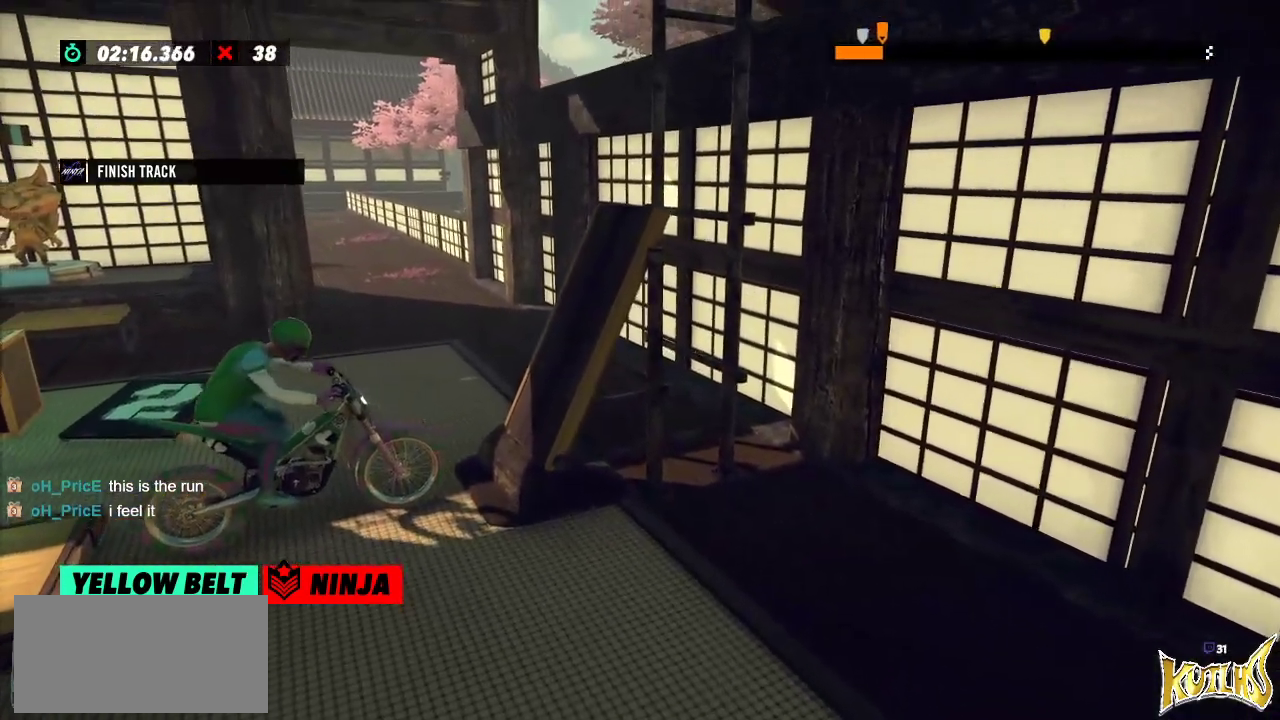
{"buttons": ["R2"], "left_stick": "center", "events": [[483, "R2", "down"]]}
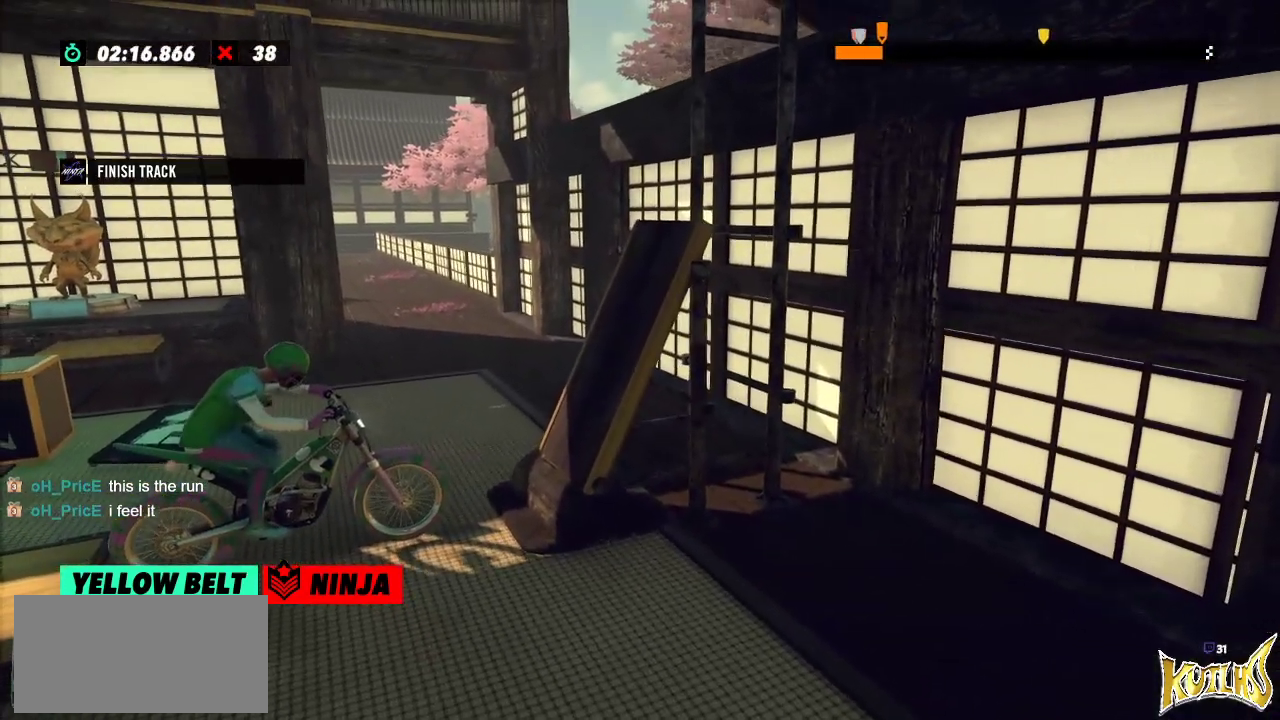
{"buttons": ["R2"], "left_stick": "center", "events": [[50, "left_stick", "left"], [350, "left_stick", "right"], [417, "left_stick", "center"]]}
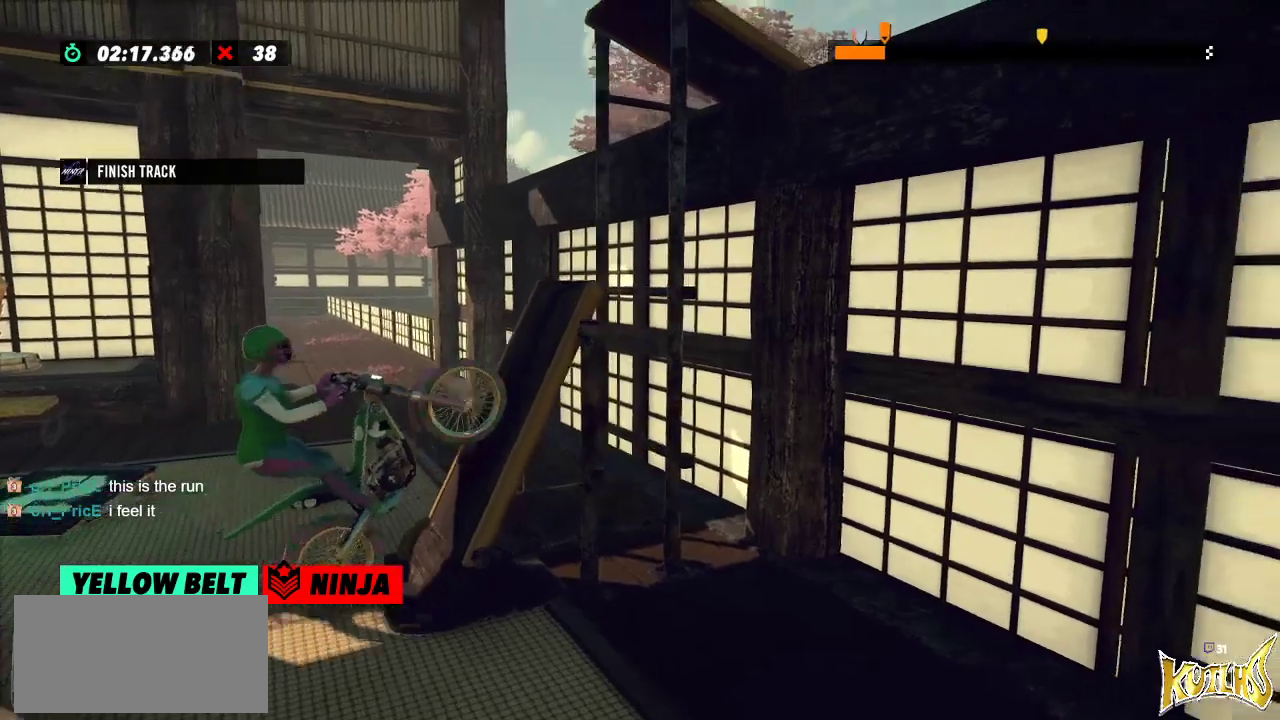
{"buttons": ["R2"], "left_stick": "right", "events": [[450, "left_stick", "right"]]}
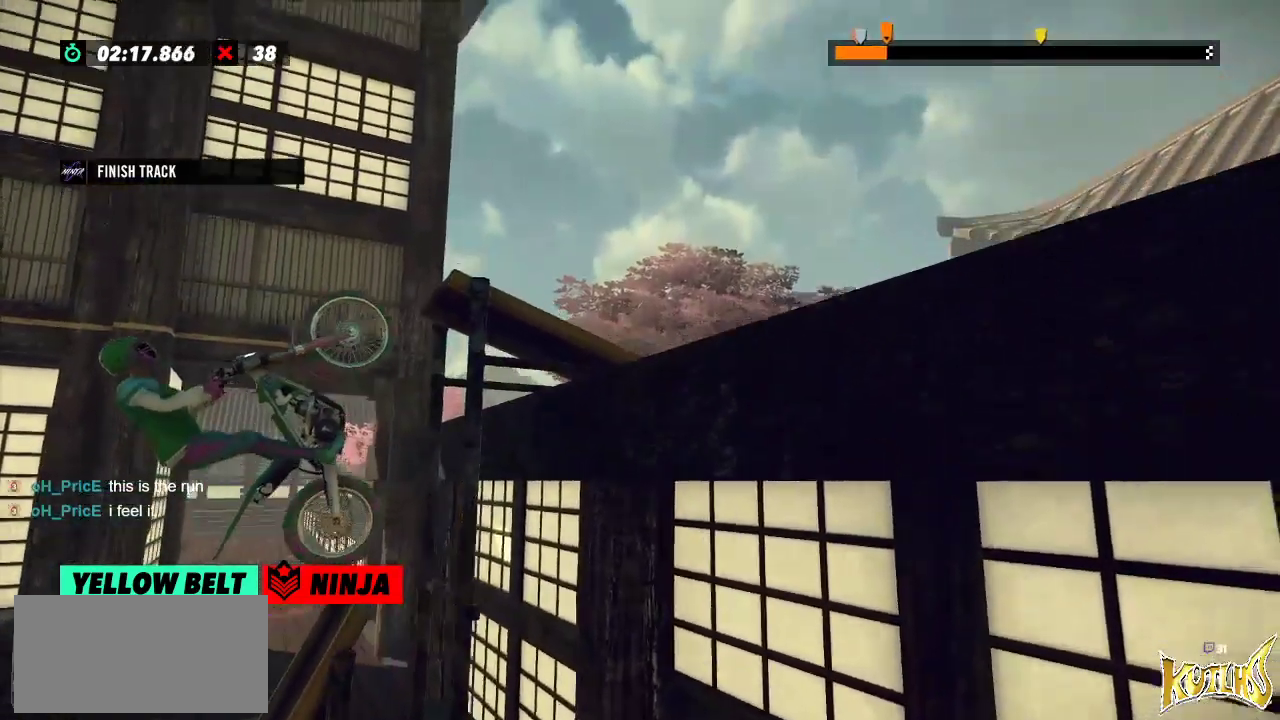
{"buttons": ["R2"], "left_stick": "right", "events": []}
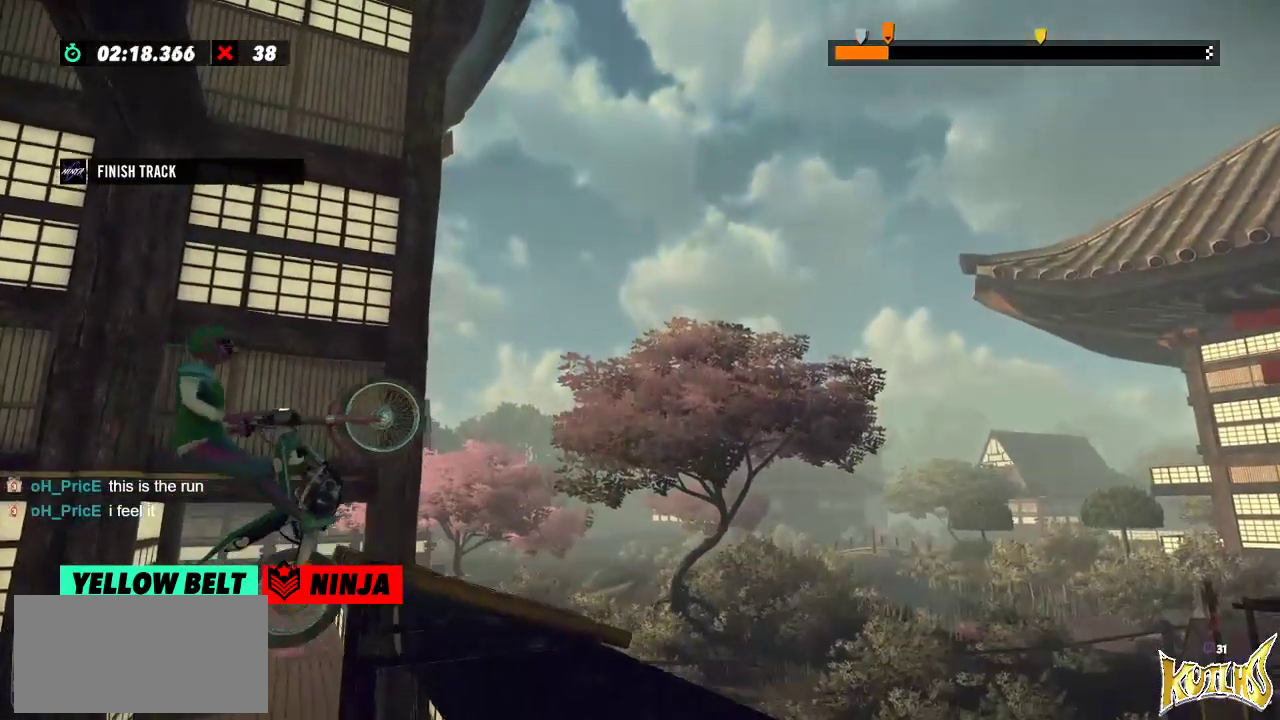
{"buttons": ["L2"], "left_stick": "right", "events": [[200, "R2", "up"], [333, "L2", "down"]]}
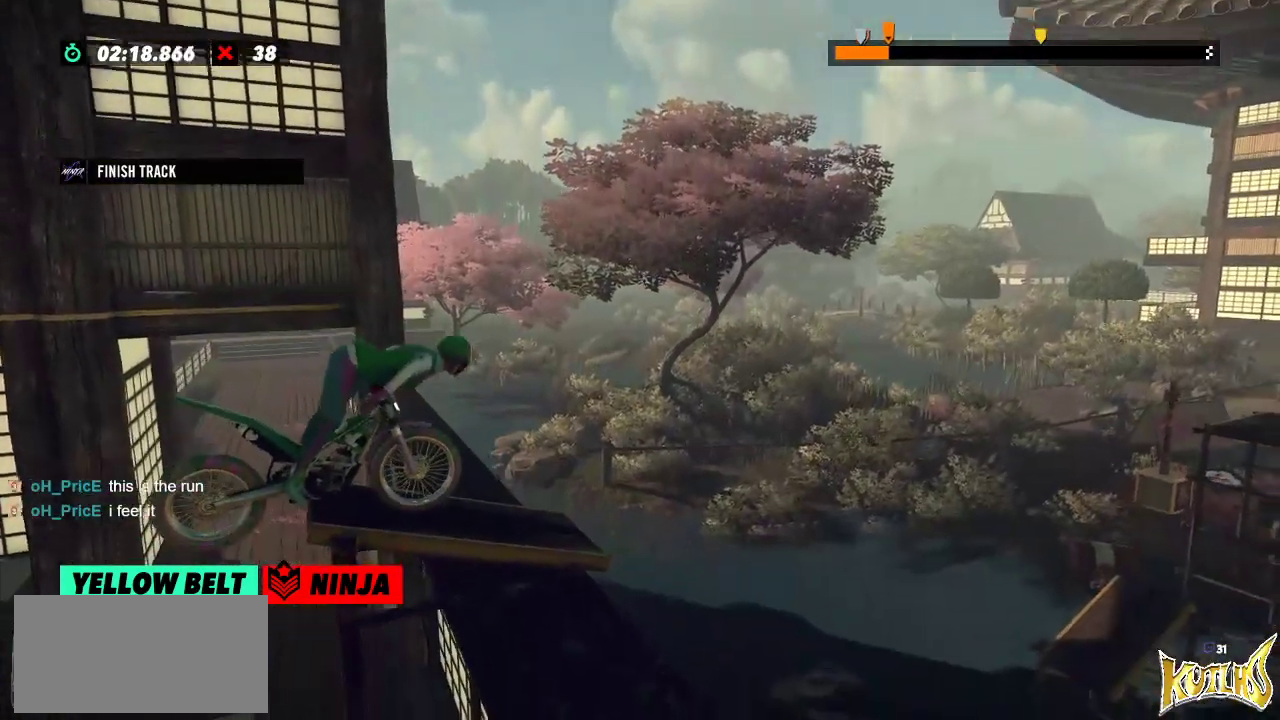
{"buttons": ["L2"], "left_stick": "center", "events": [[67, "left_stick", "left"], [434, "left_stick", "center"]]}
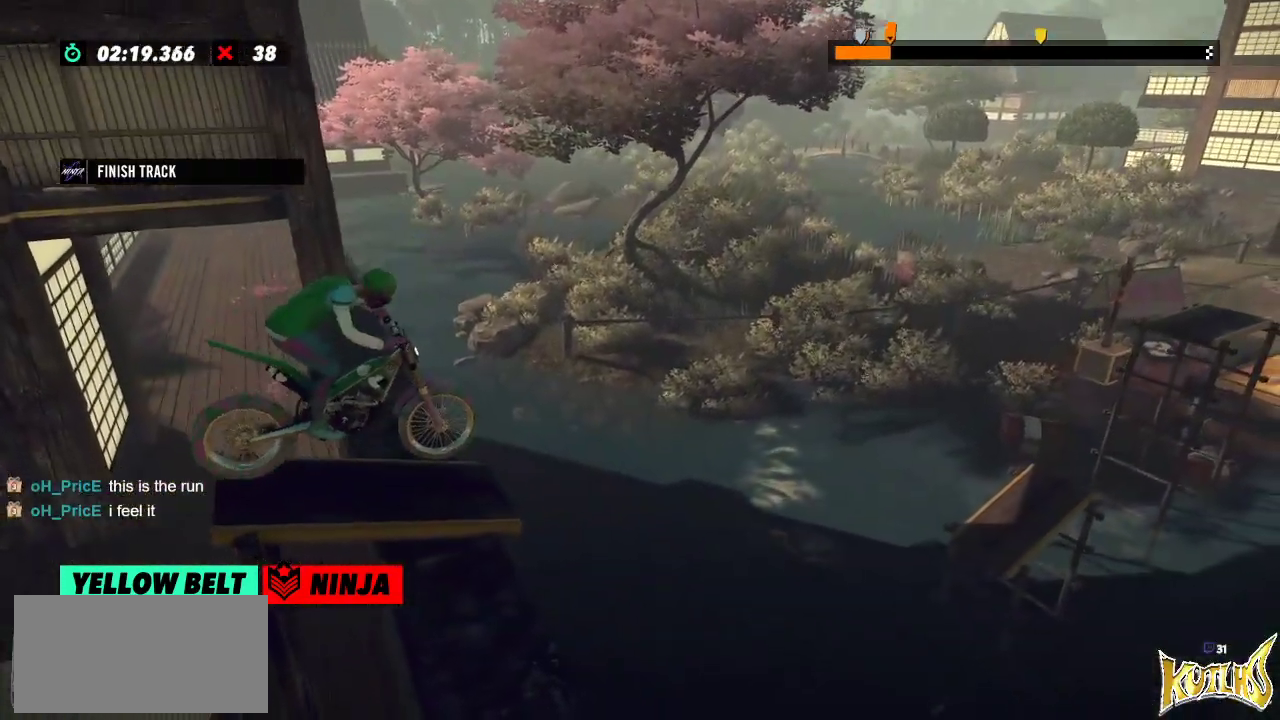
{"buttons": [], "left_stick": "center", "events": [[433, "L2", "up"]]}
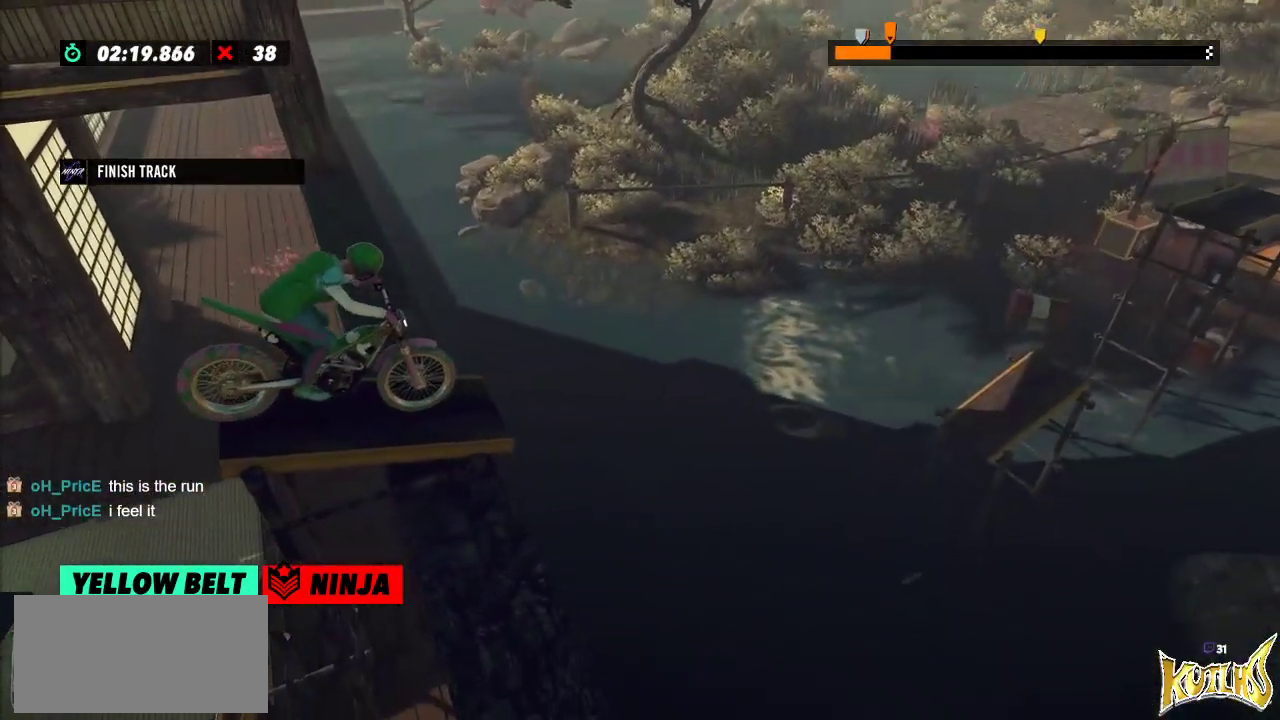
{"buttons": ["R2"], "left_stick": "center", "events": [[83, "R2", "down"]]}
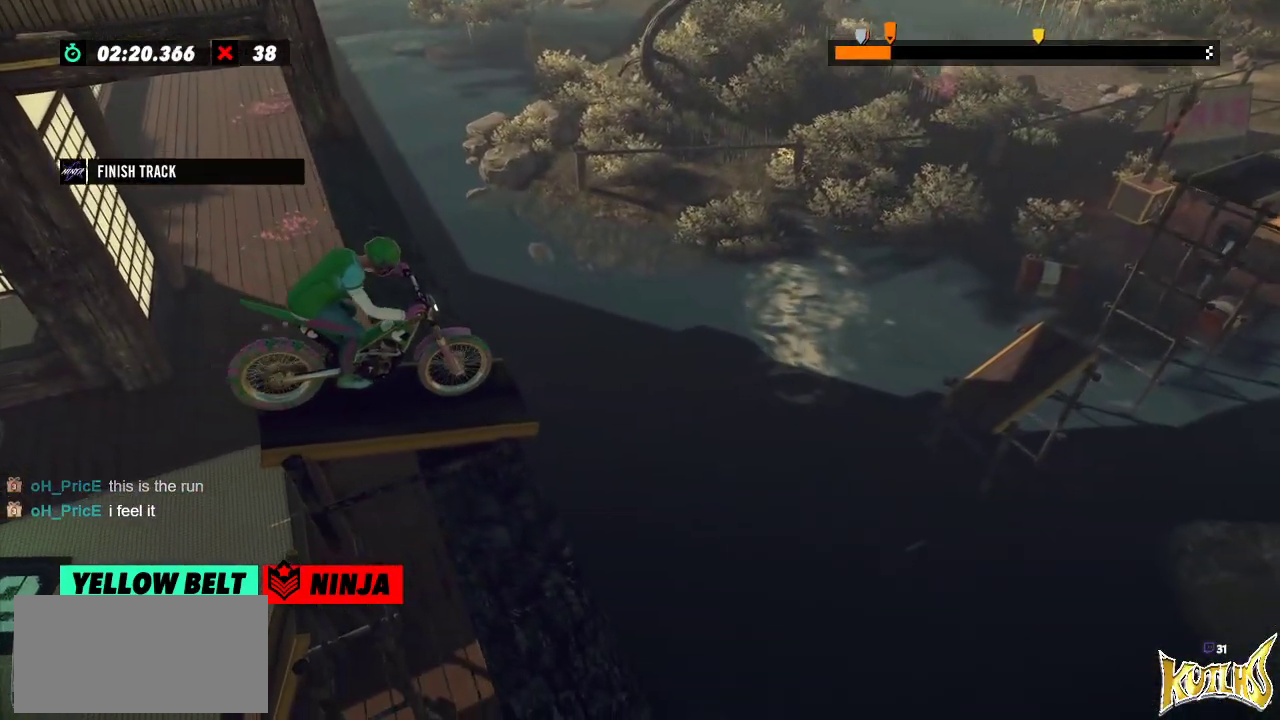
{"buttons": ["R2"], "left_stick": "left", "events": [[33, "left_stick", "left"], [233, "left_stick", "right"], [400, "left_stick", "left"]]}
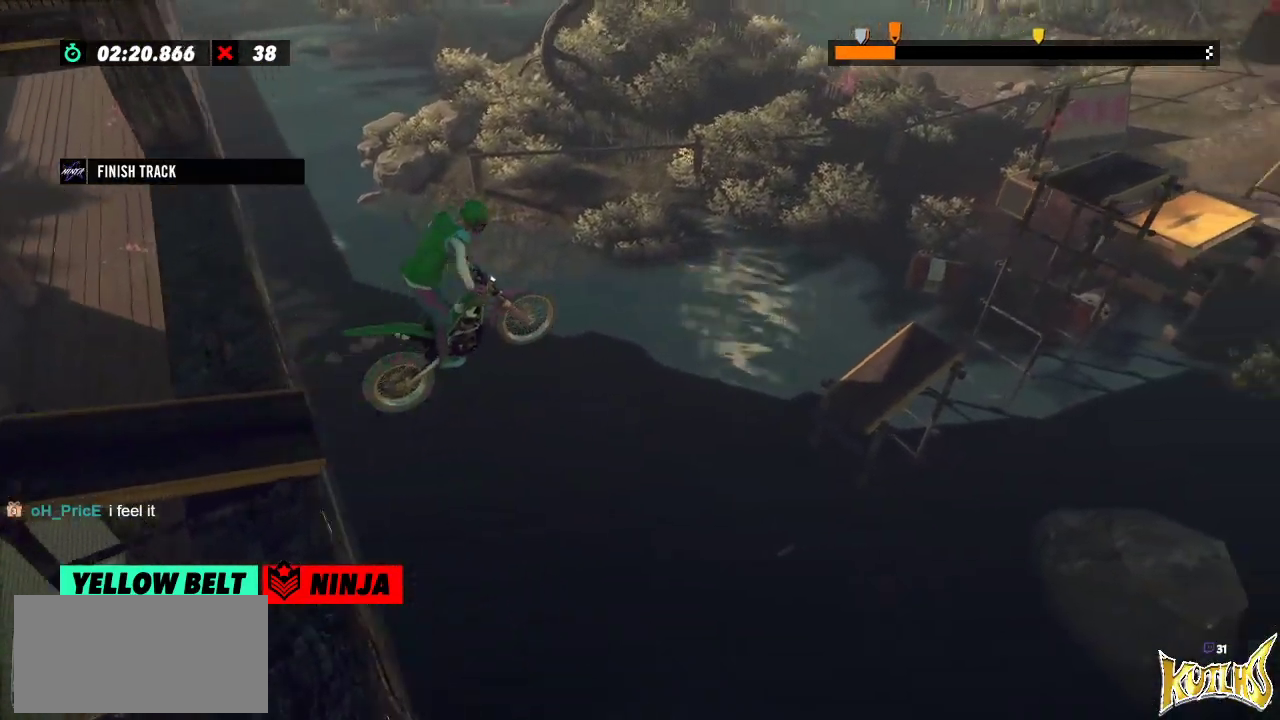
{"buttons": [], "left_stick": "left", "events": [[67, "R2", "up"], [83, "left_stick", "center"], [334, "left_stick", "left"], [434, "left_stick", "center"], [484, "left_stick", "left"]]}
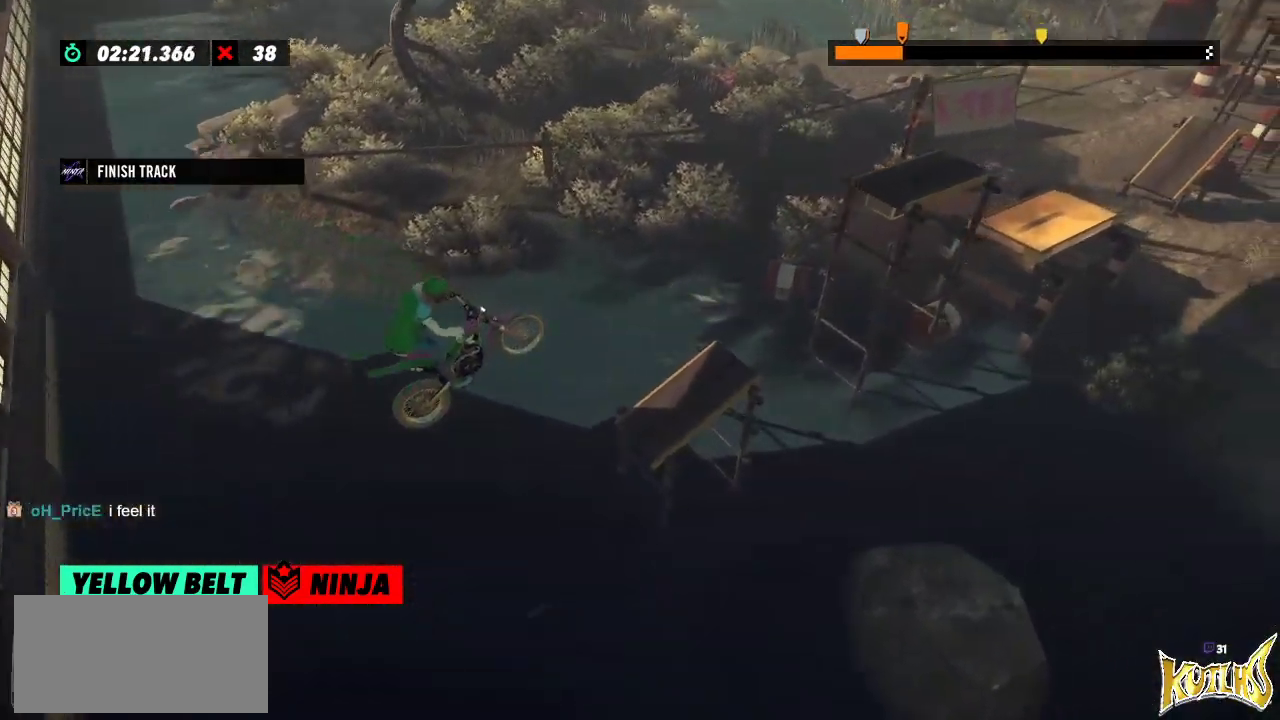
{"buttons": ["R2"], "left_stick": "right", "events": [[50, "left_stick", "center"], [133, "left_stick", "left"], [283, "R2", "down"], [400, "left_stick", "right"]]}
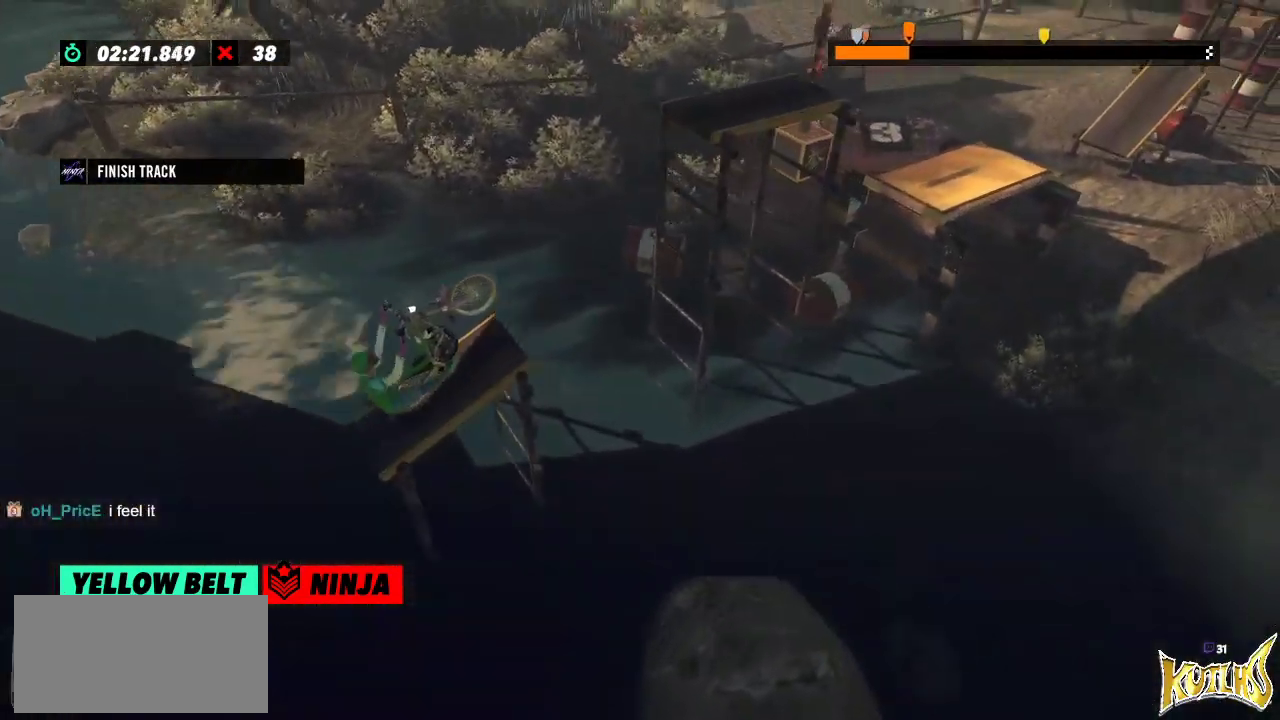
{"buttons": ["R2"], "left_stick": "right", "events": [[50, "left_stick", "left"], [417, "left_stick", "right"]]}
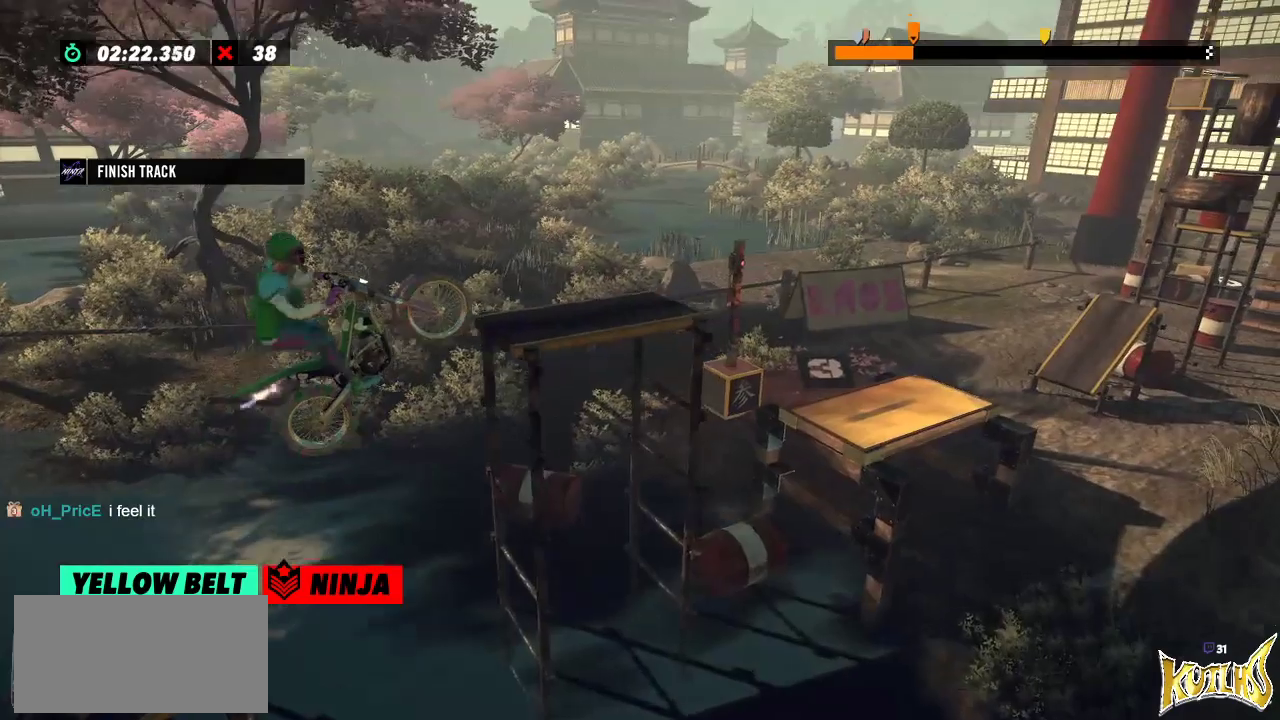
{"buttons": [], "left_stick": "left", "events": [[167, "left_stick", "left"], [417, "R2", "up"]]}
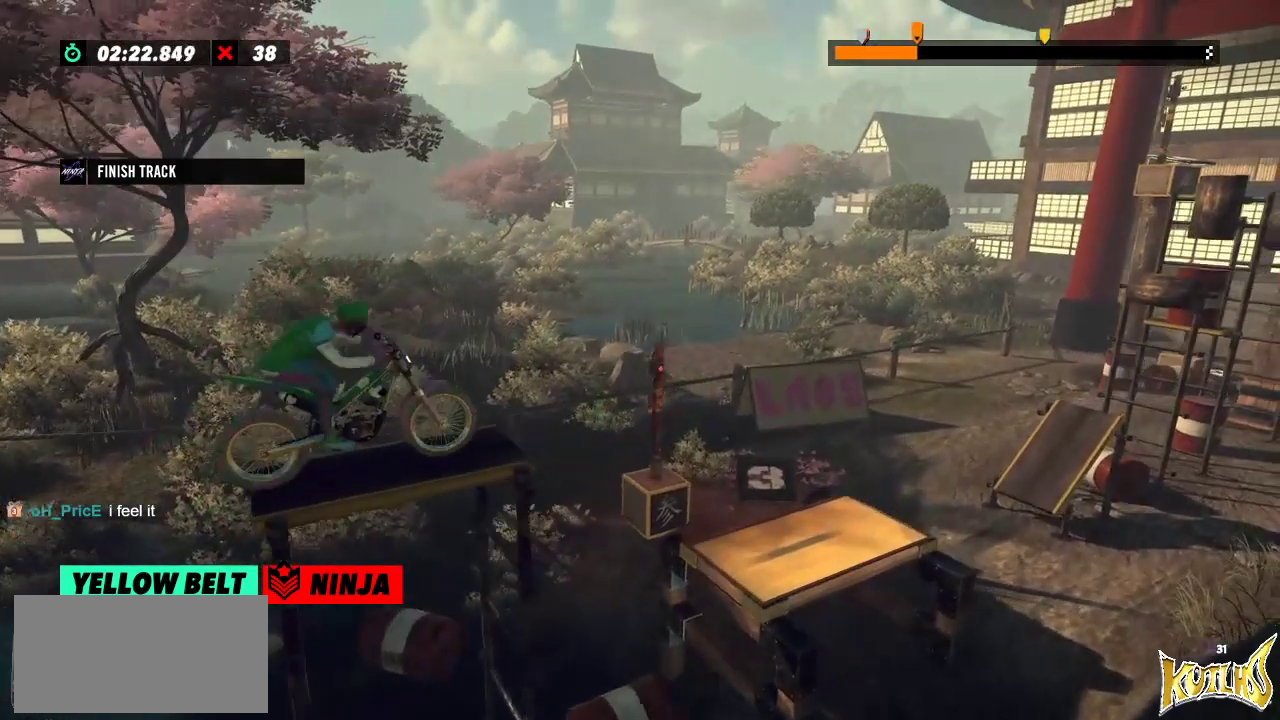
{"buttons": [], "left_stick": "left", "events": [[267, "left_stick", "center"], [351, "R2", "down"], [434, "left_stick", "left"], [467, "R2", "up"]]}
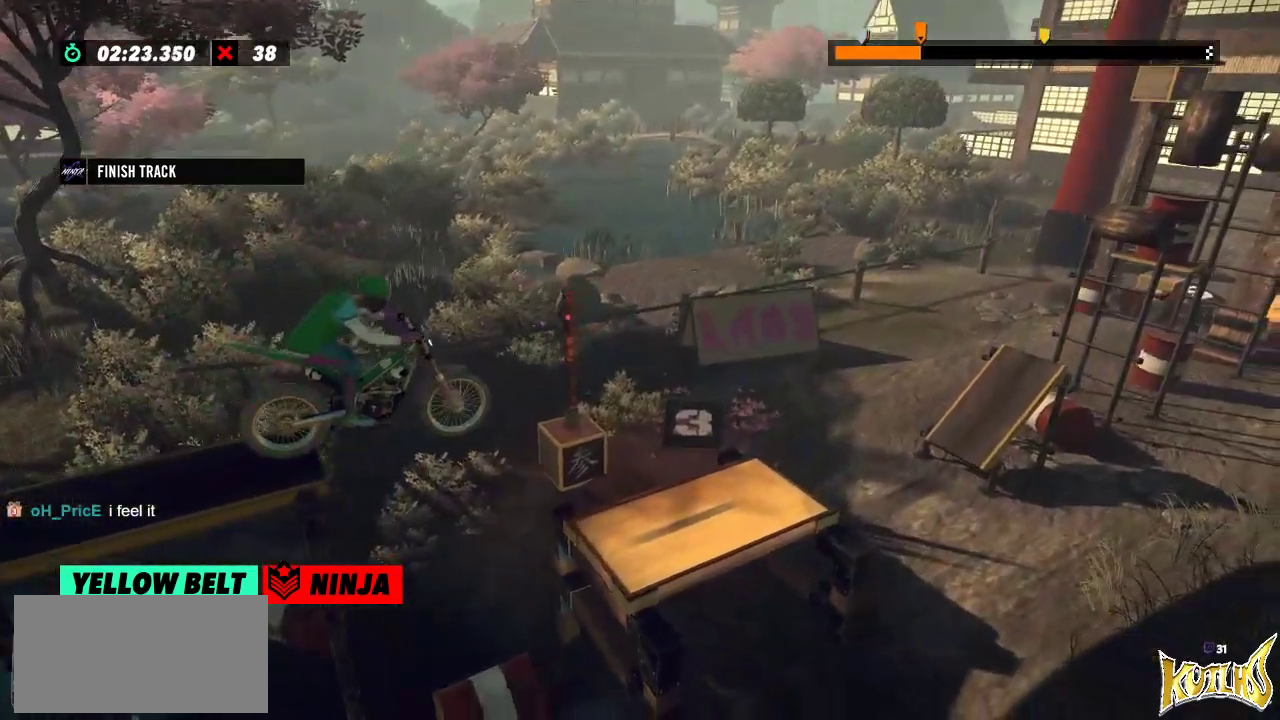
{"buttons": [], "left_stick": "center", "events": [[167, "left_stick", "center"]]}
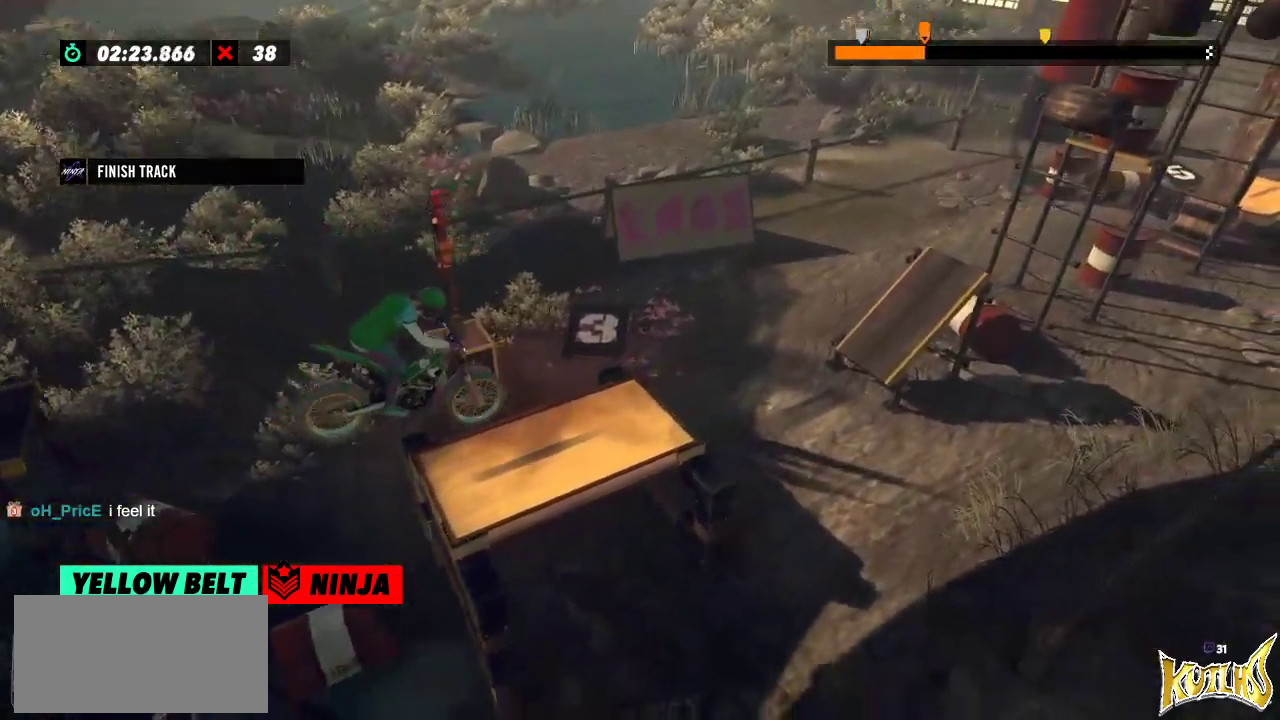
{"buttons": ["L2"], "left_stick": "center", "events": [[100, "left_stick", "left"], [267, "L2", "down"], [451, "left_stick", "center"]]}
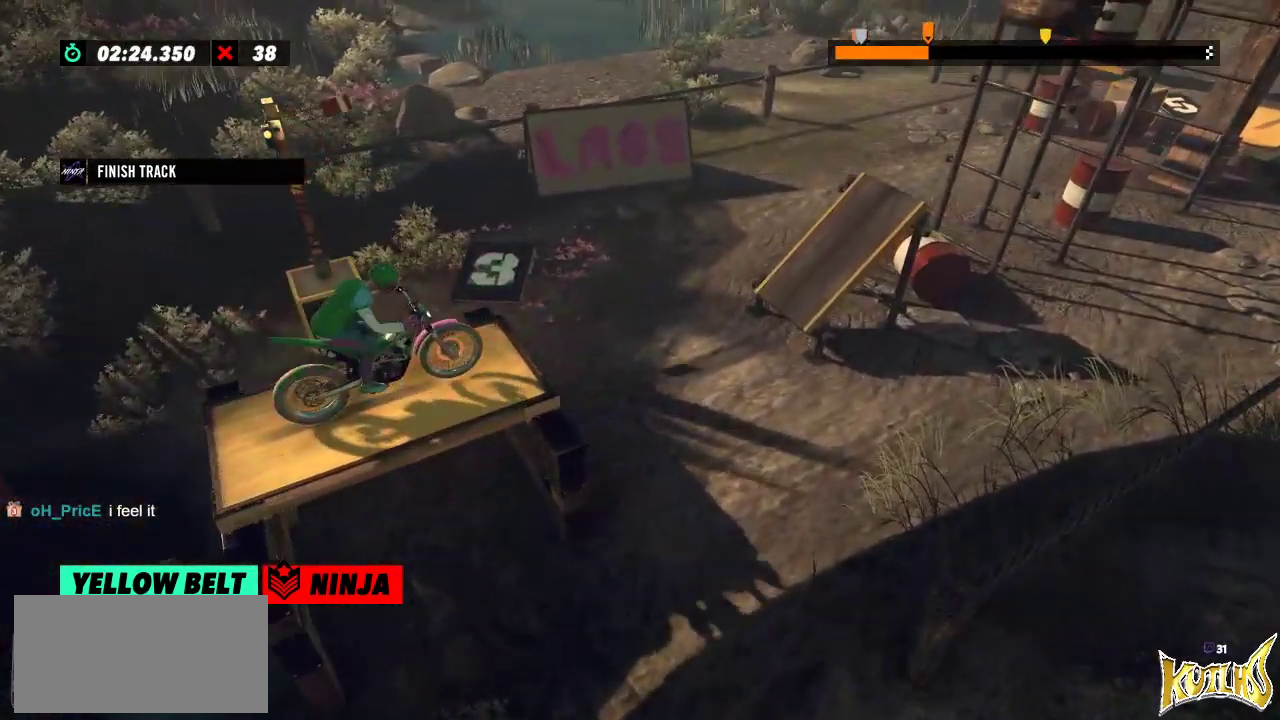
{"buttons": ["L2"], "left_stick": "center", "events": [[17, "L2", "up"], [183, "L2", "down"], [367, "L2", "up"], [500, "L2", "down"]]}
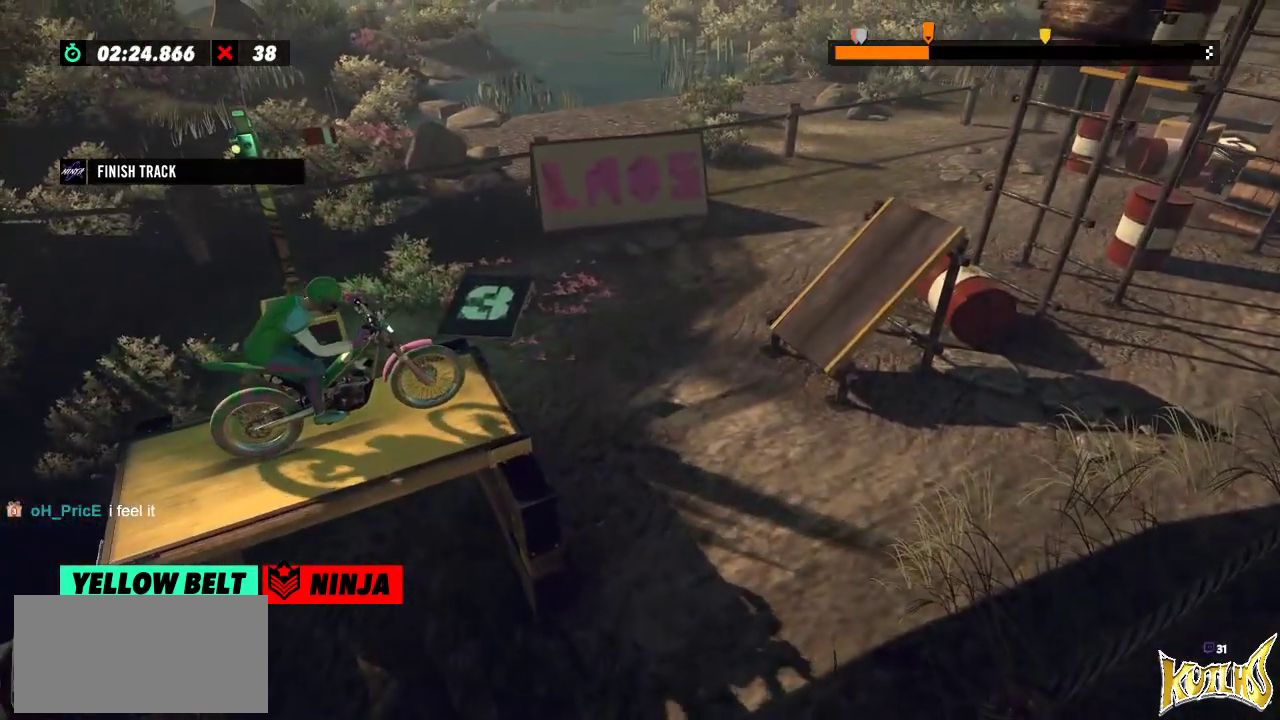
{"buttons": ["R2"], "left_stick": "center", "events": [[167, "L2", "up"], [467, "R2", "down"]]}
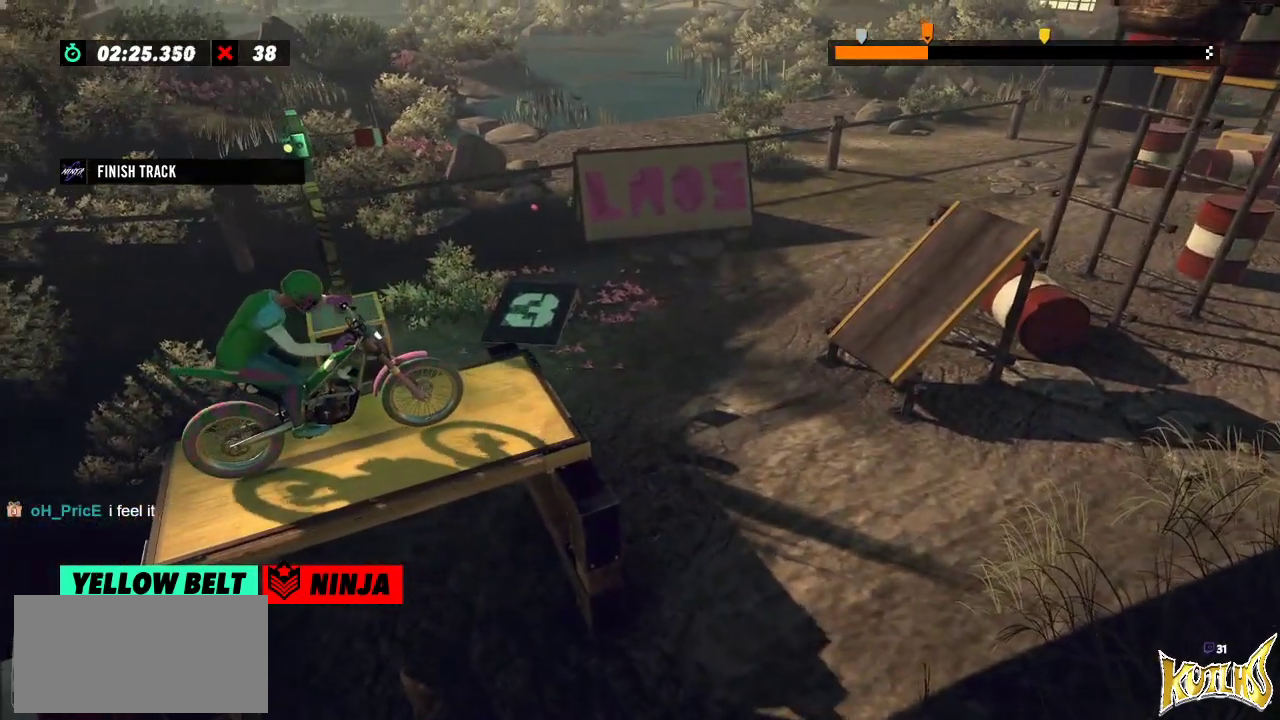
{"buttons": ["R2"], "left_stick": "center", "events": [[133, "R2", "up"], [200, "R2", "down"]]}
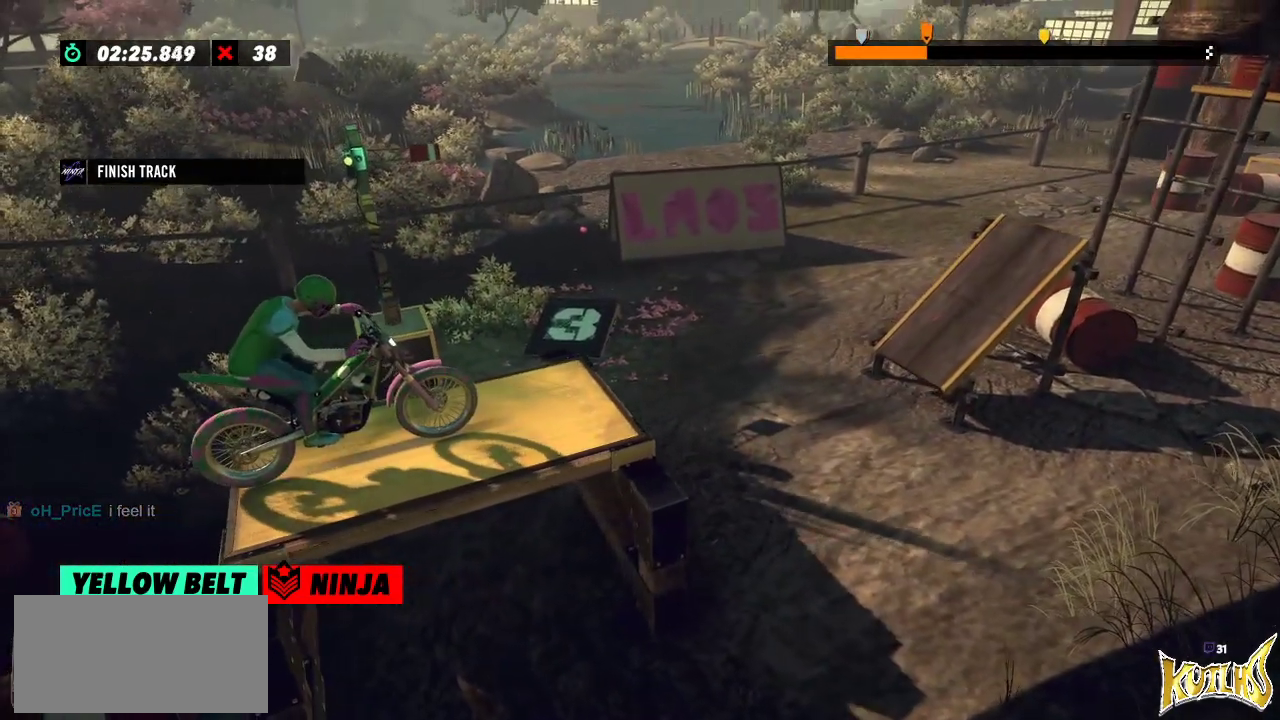
{"buttons": ["R2"], "left_stick": "center", "events": []}
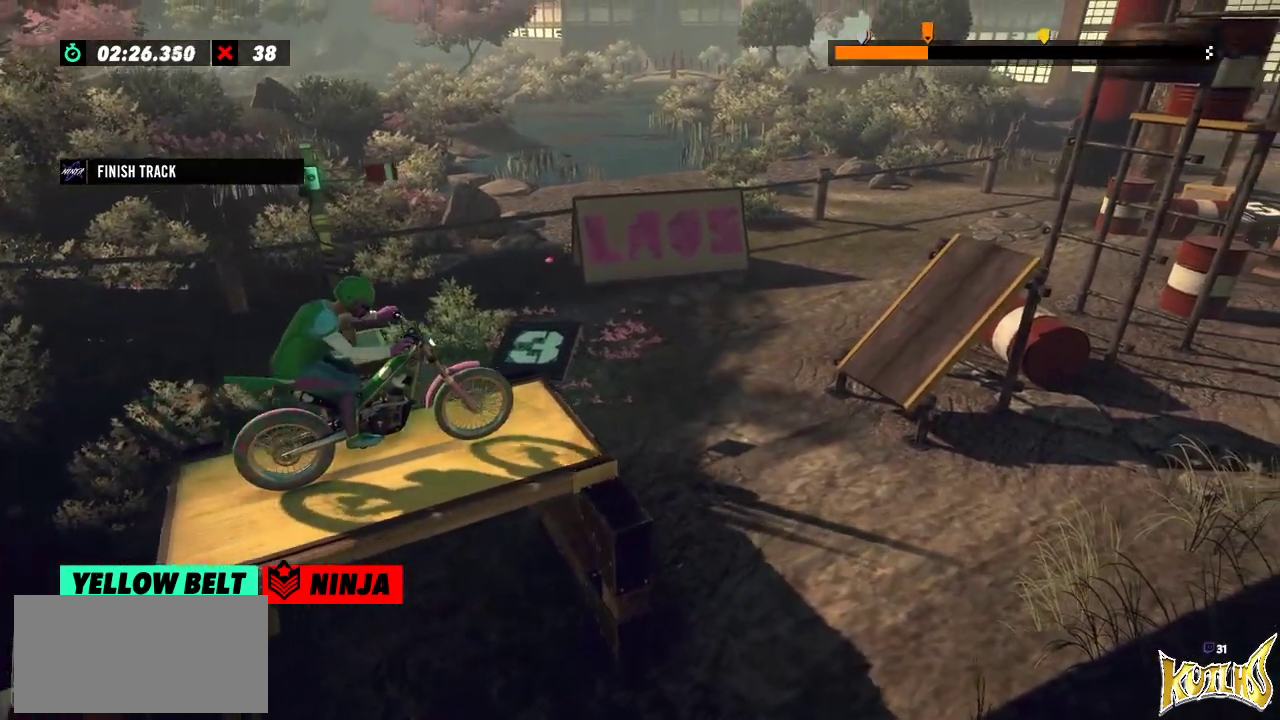
{"buttons": ["R2"], "left_stick": "center", "events": [[200, "left_stick", "left"], [333, "left_stick", "center"], [367, "R2", "up"], [400, "R2", "down"]]}
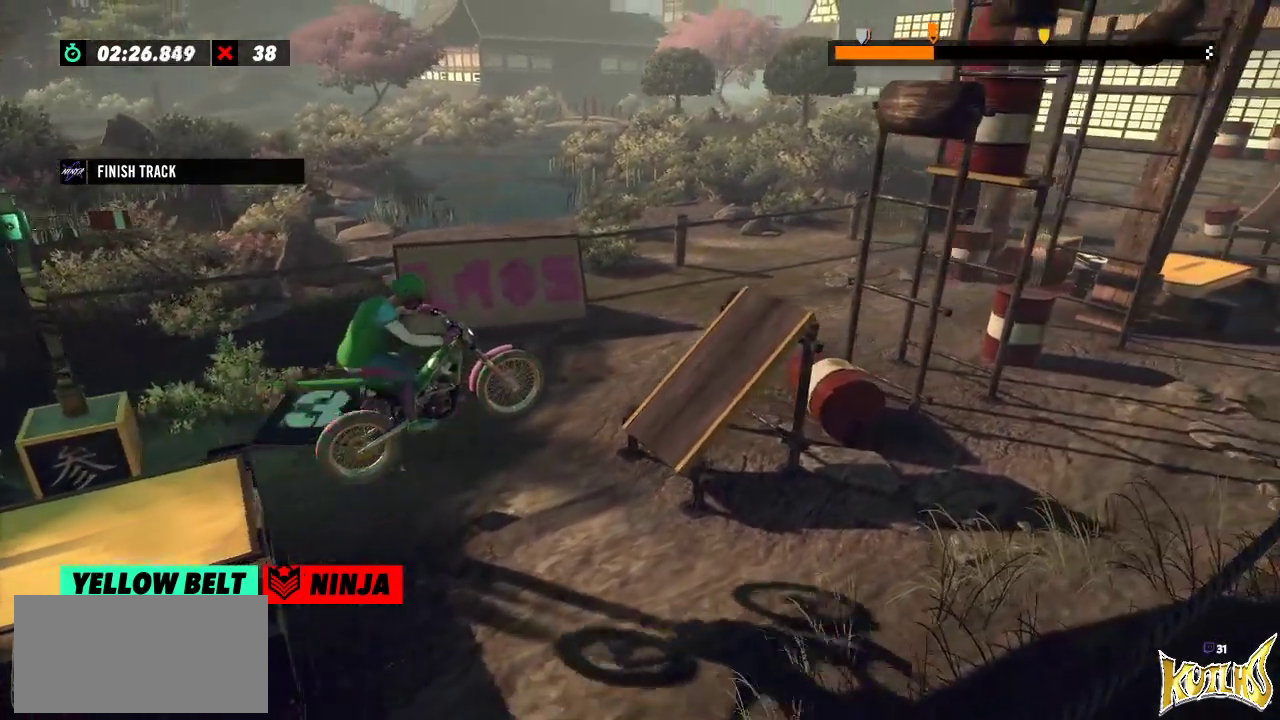
{"buttons": ["R2"], "left_stick": "center", "events": [[17, "left_stick", "left"], [134, "left_stick", "center"]]}
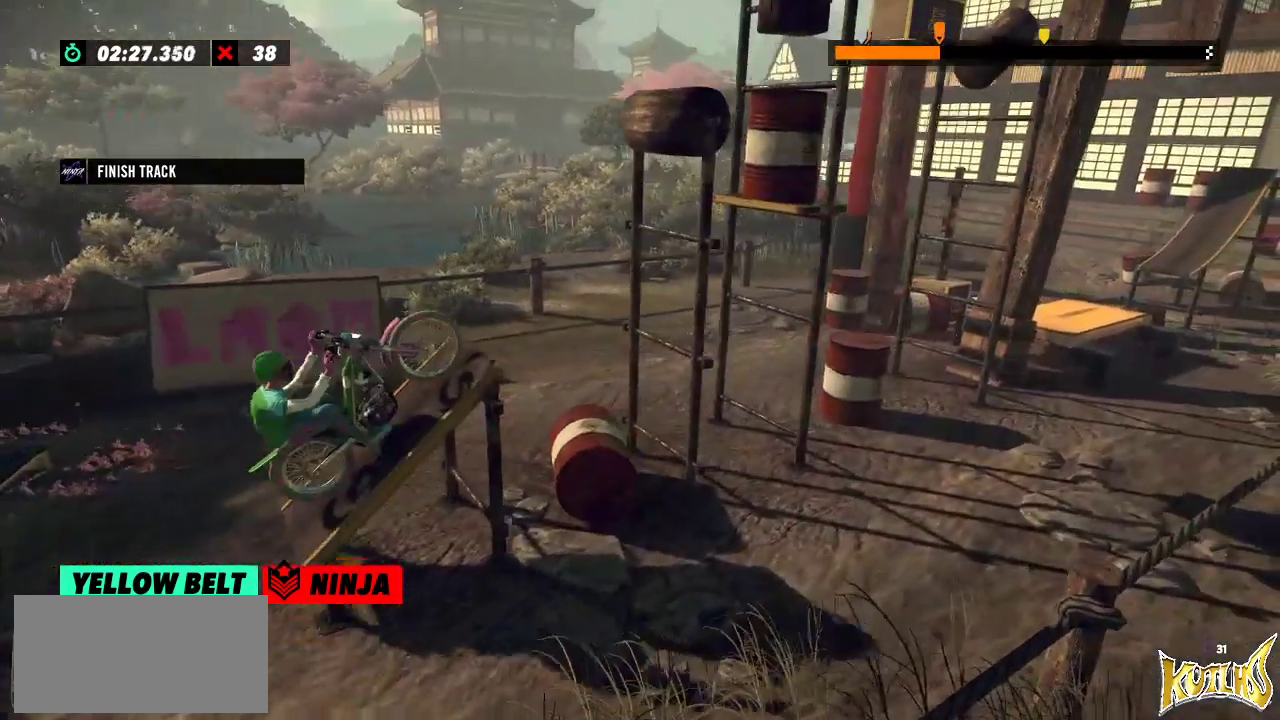
{"buttons": [], "left_stick": "center", "events": [[17, "left_stick", "left"], [117, "left_stick", "right"], [233, "left_stick", "left"], [417, "left_stick", "center"], [500, "R2", "up"]]}
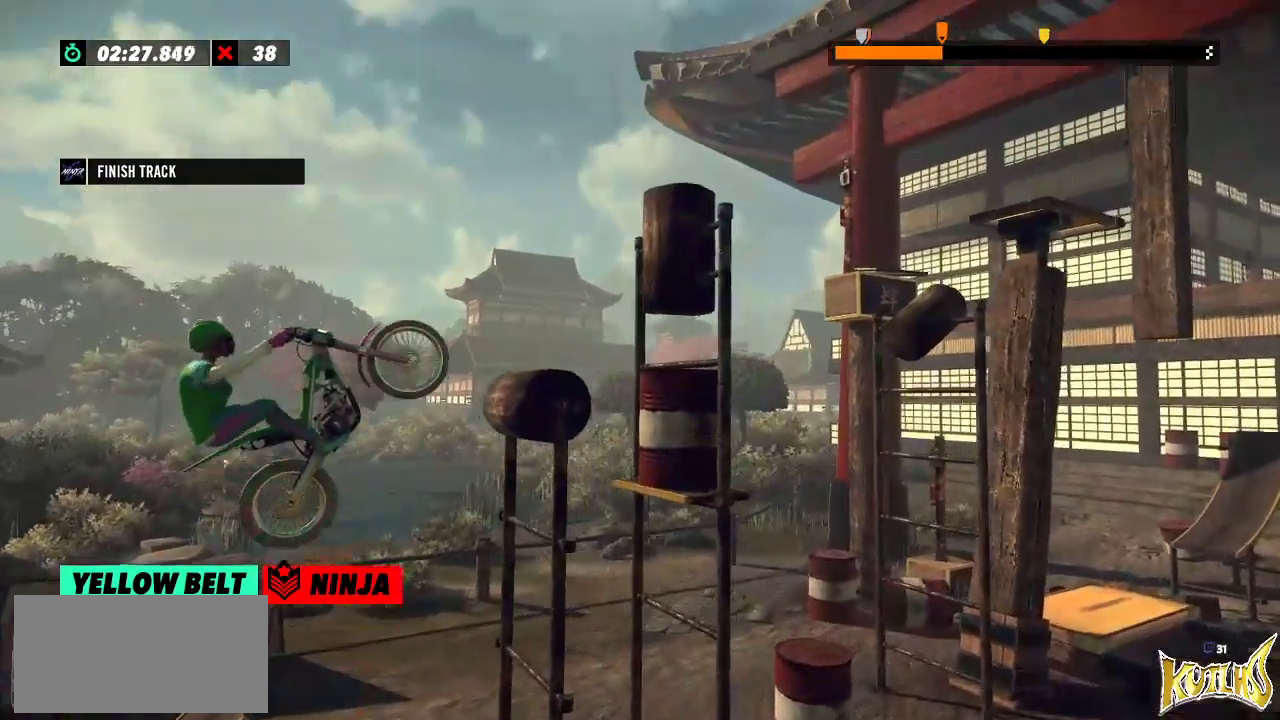
{"buttons": ["R2"], "left_stick": "right", "events": [[267, "R2", "down"], [417, "left_stick", "right"]]}
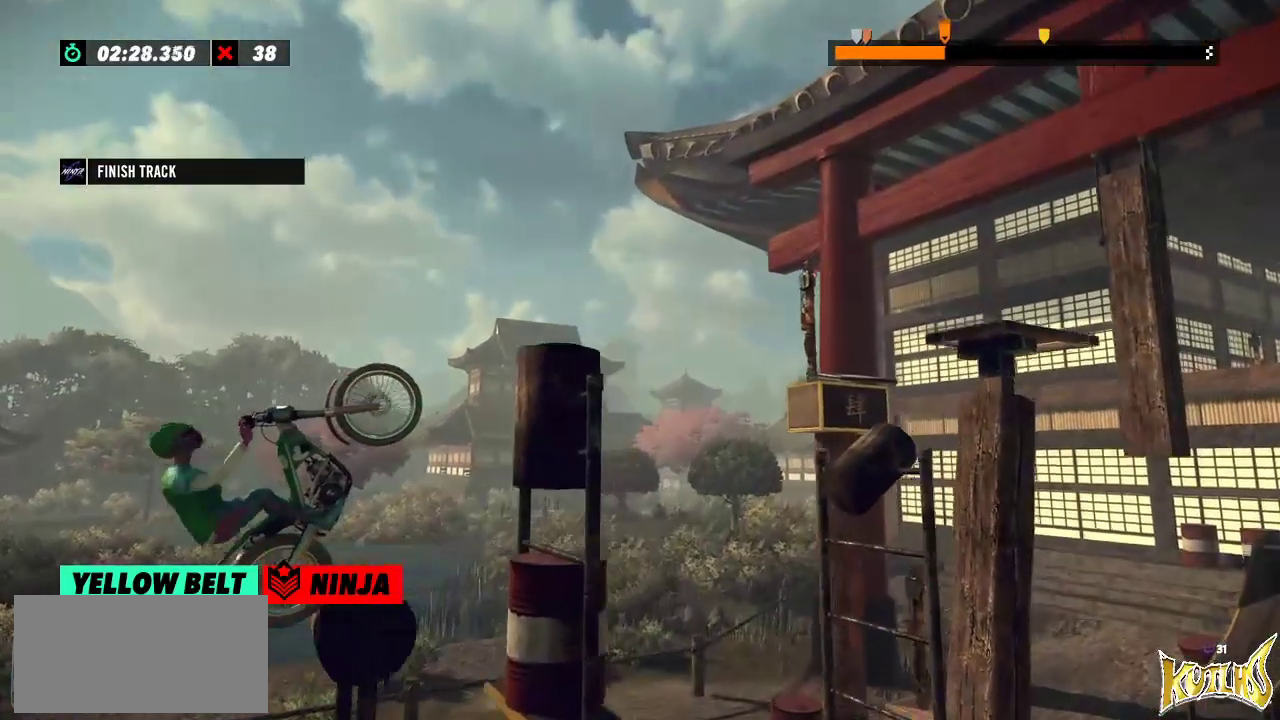
{"buttons": ["R2"], "left_stick": "right", "events": [[250, "left_stick", "left"], [417, "left_stick", "right"]]}
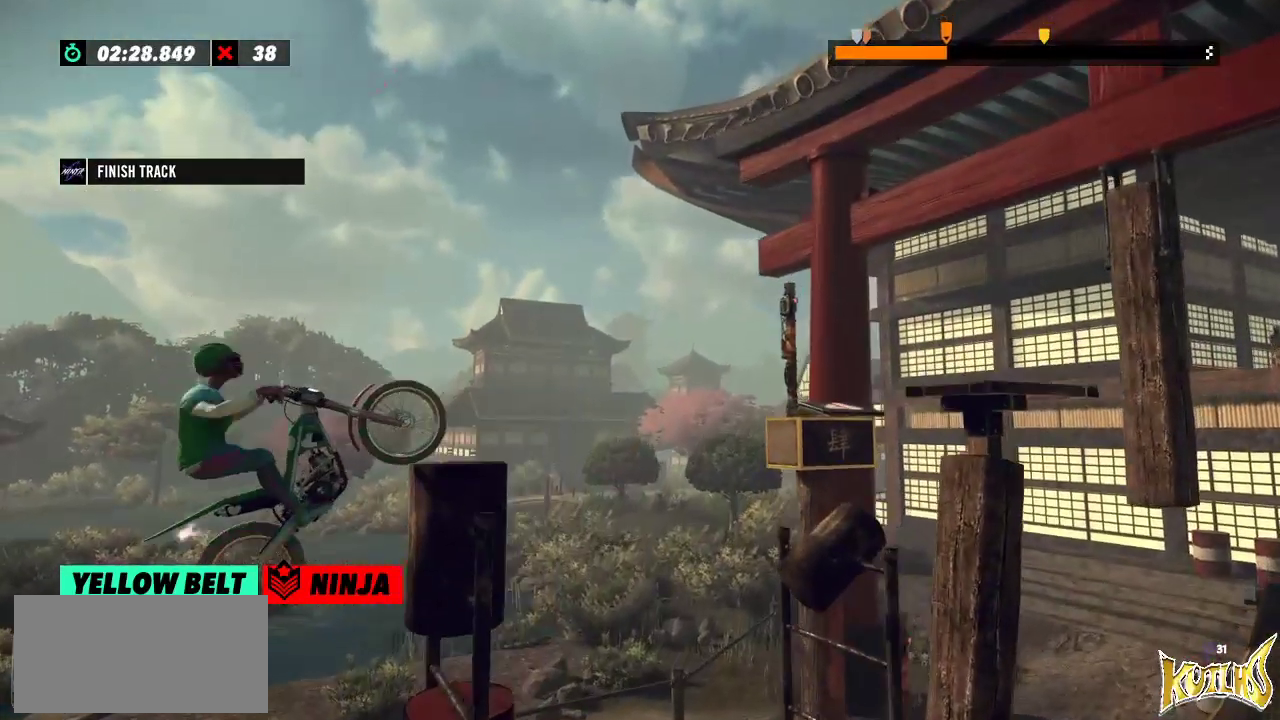
{"buttons": ["R2"], "left_stick": "right", "events": []}
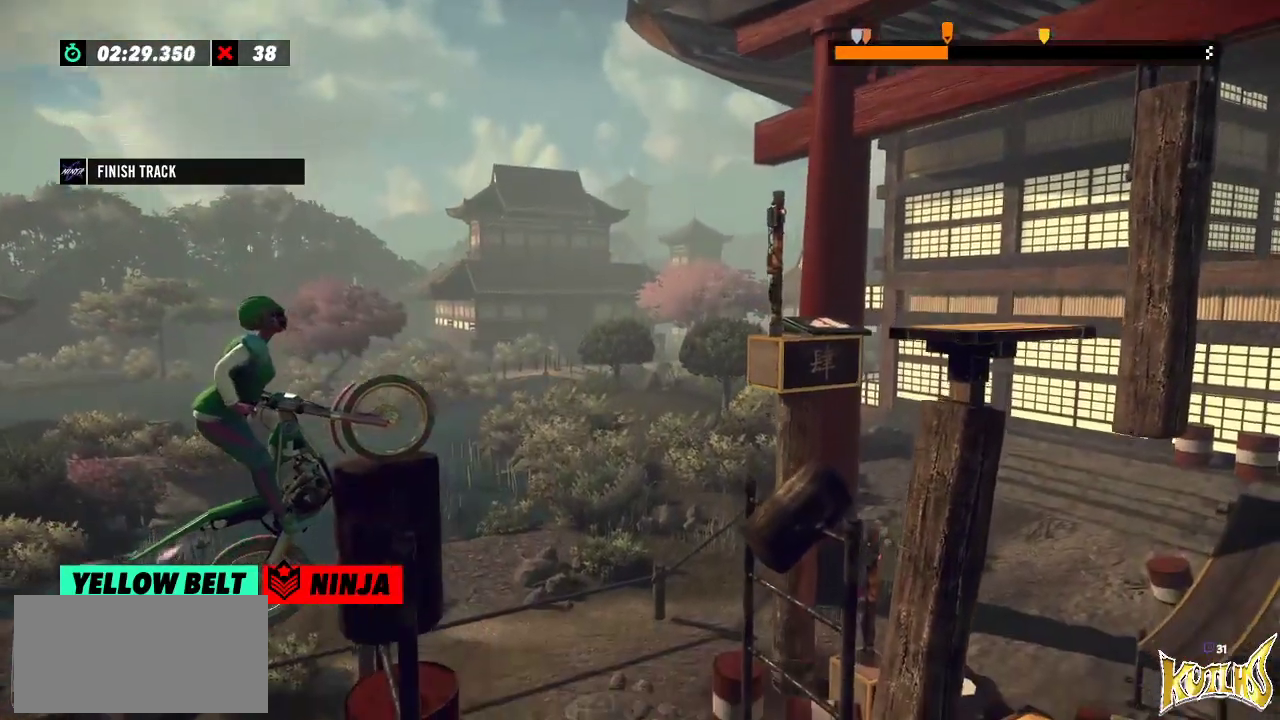
{"buttons": ["R2"], "left_stick": "right", "events": []}